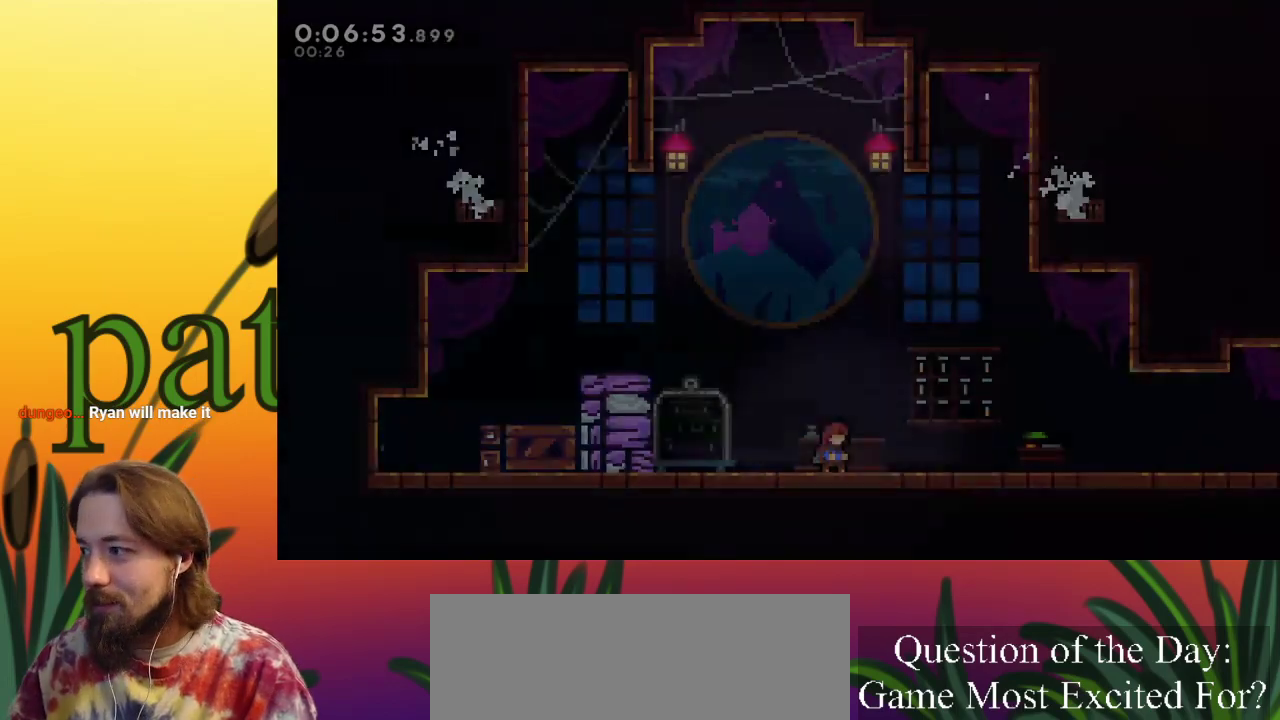
Gameplay with keyboard; each line is a JSON object with the keys held at the frame after it. "events" lists presses ("down") and releases ("up") of "a", "c", "d", "down", "left", "right", "s", "up", "x" and "z" between this image and that frame as [ms after this image, input, new state], when the widget could be followed in between. No other keys are recorded. Mouse input is not recorded.
{"keys": ["right", "z"], "events": [[167, "c", "down"], [217, "down", "down"], [217, "right", "down"], [267, "c", "up"], [317, "down", "up"], [400, "z", "down"]]}
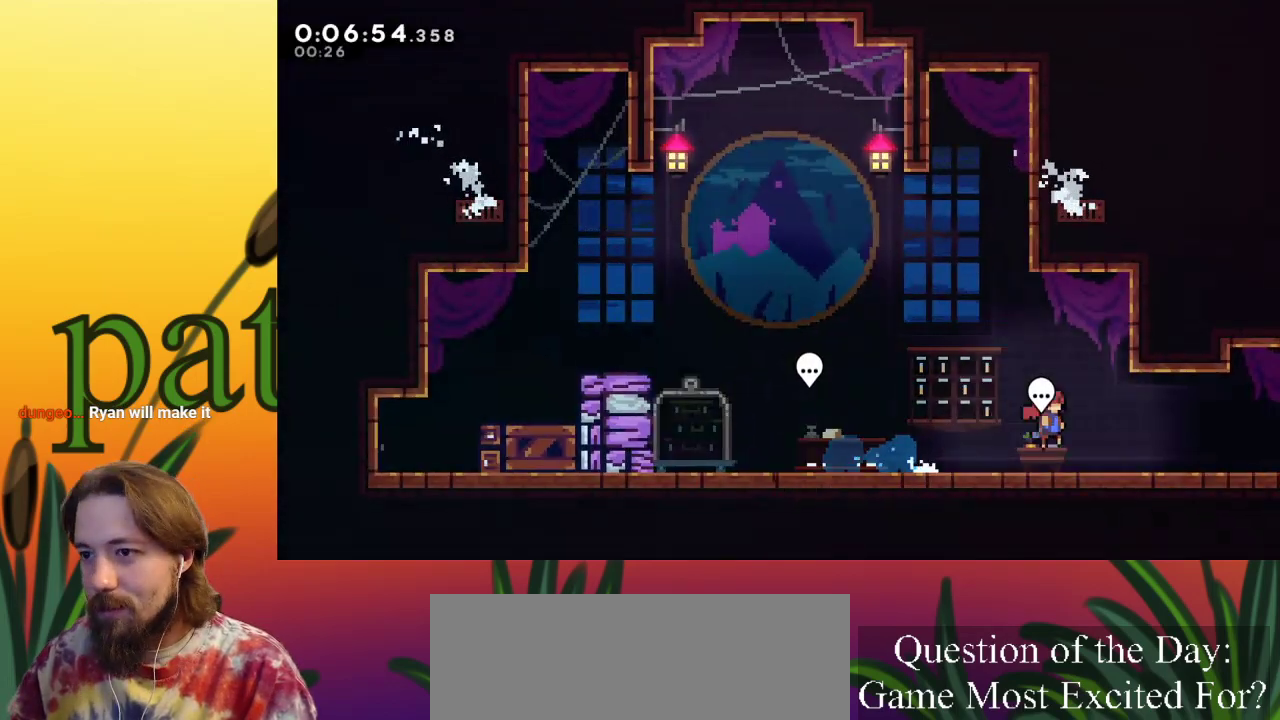
{"keys": ["right"], "events": [[133, "z", "up"]]}
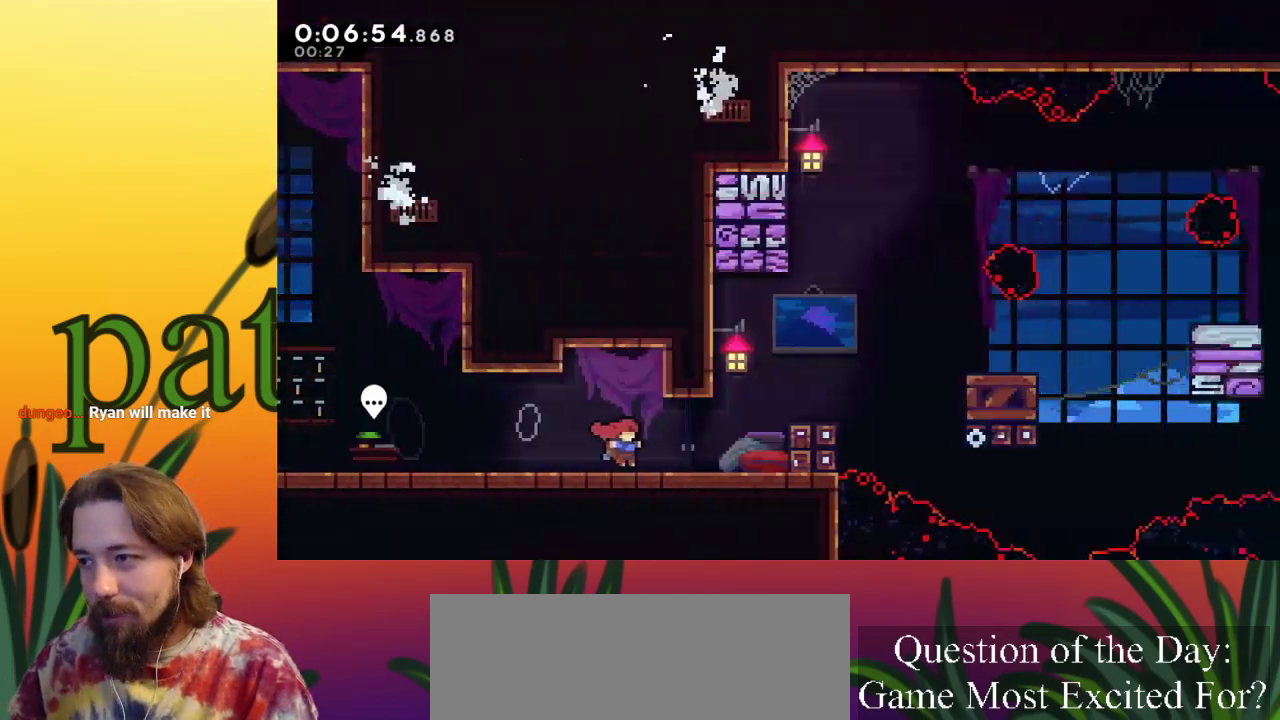
{"keys": ["right"], "events": []}
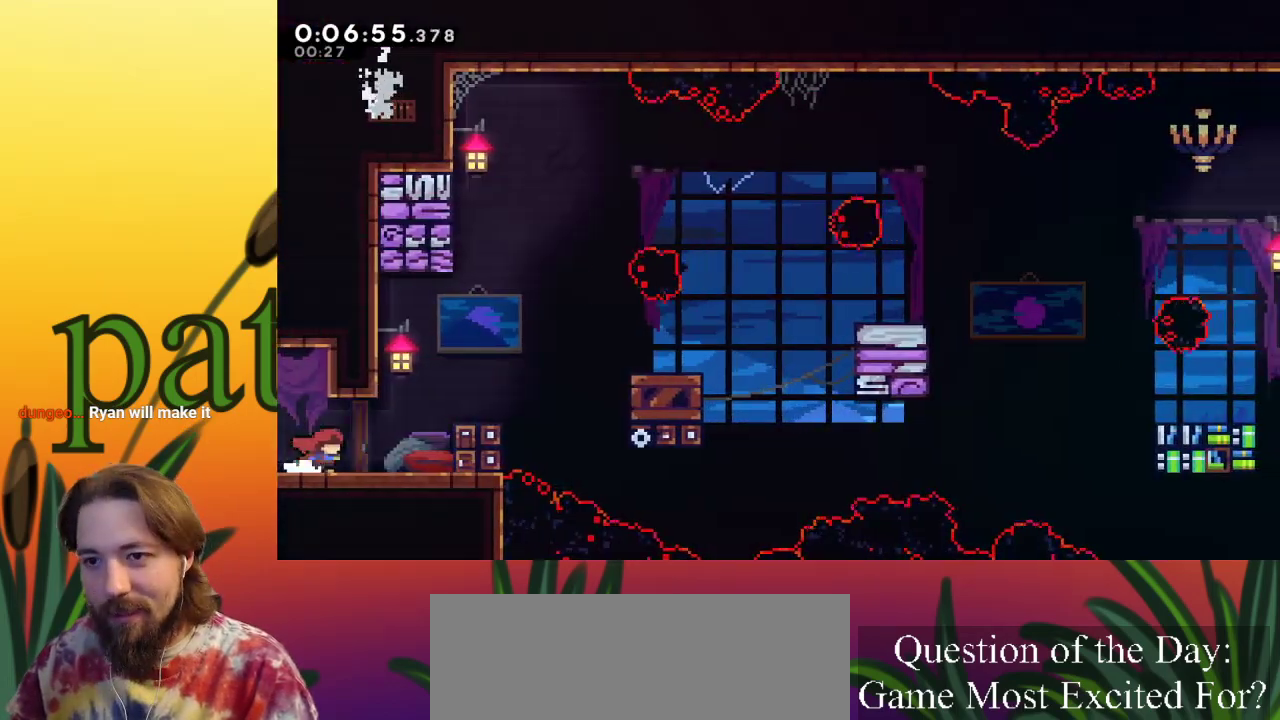
{"keys": ["c", "right", "up"], "events": [[83, "z", "down"], [367, "up", "down"], [417, "c", "down"], [467, "z", "up"]]}
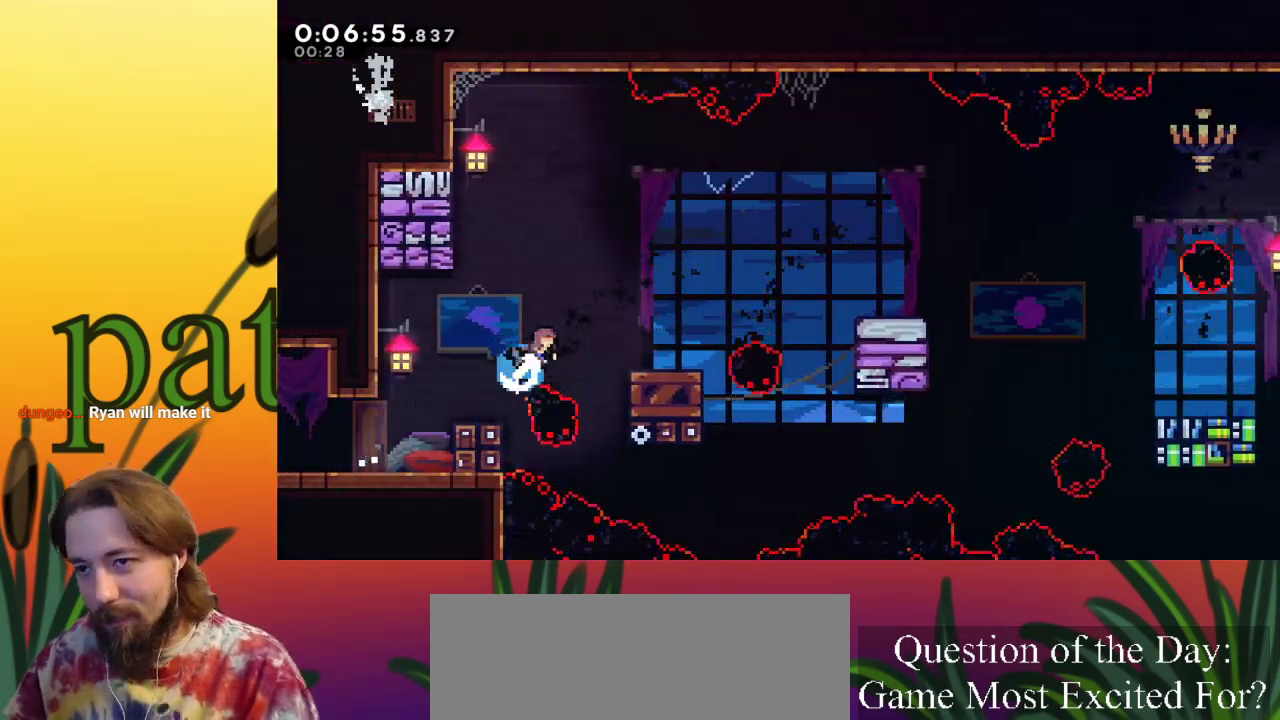
{"keys": [], "events": [[117, "up", "up"], [167, "c", "up"], [250, "right", "up"]]}
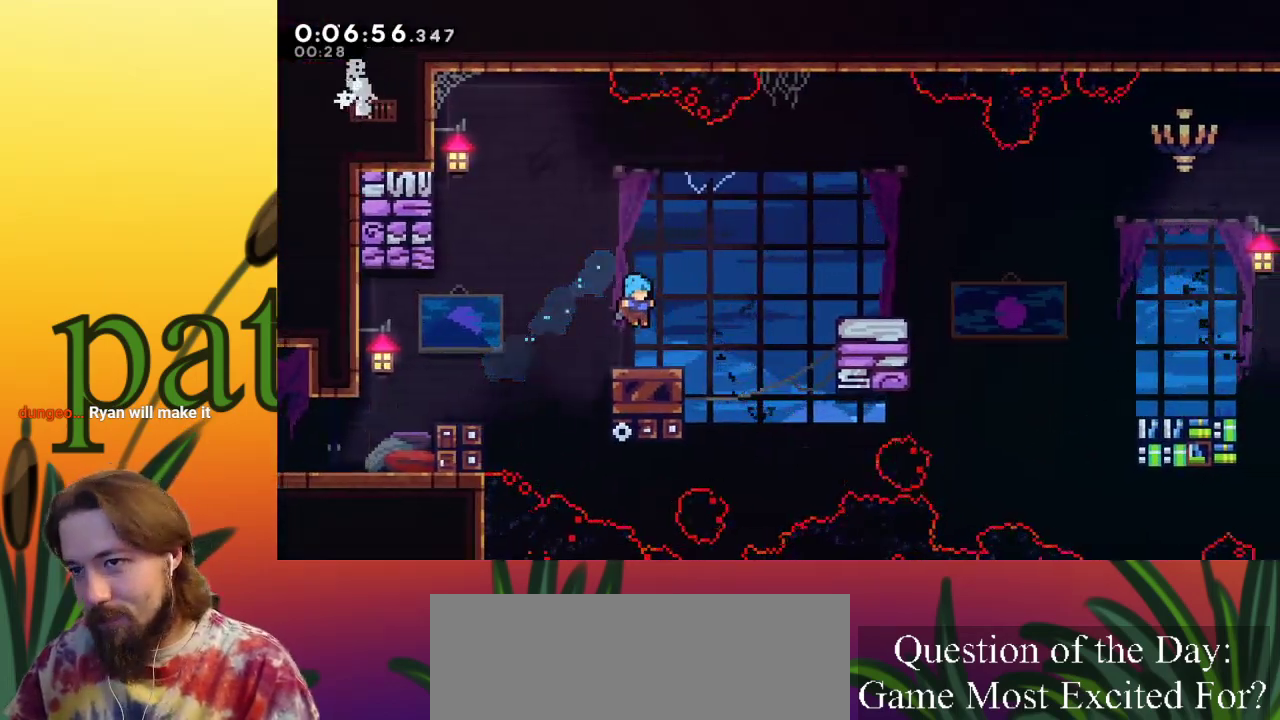
{"keys": [], "events": []}
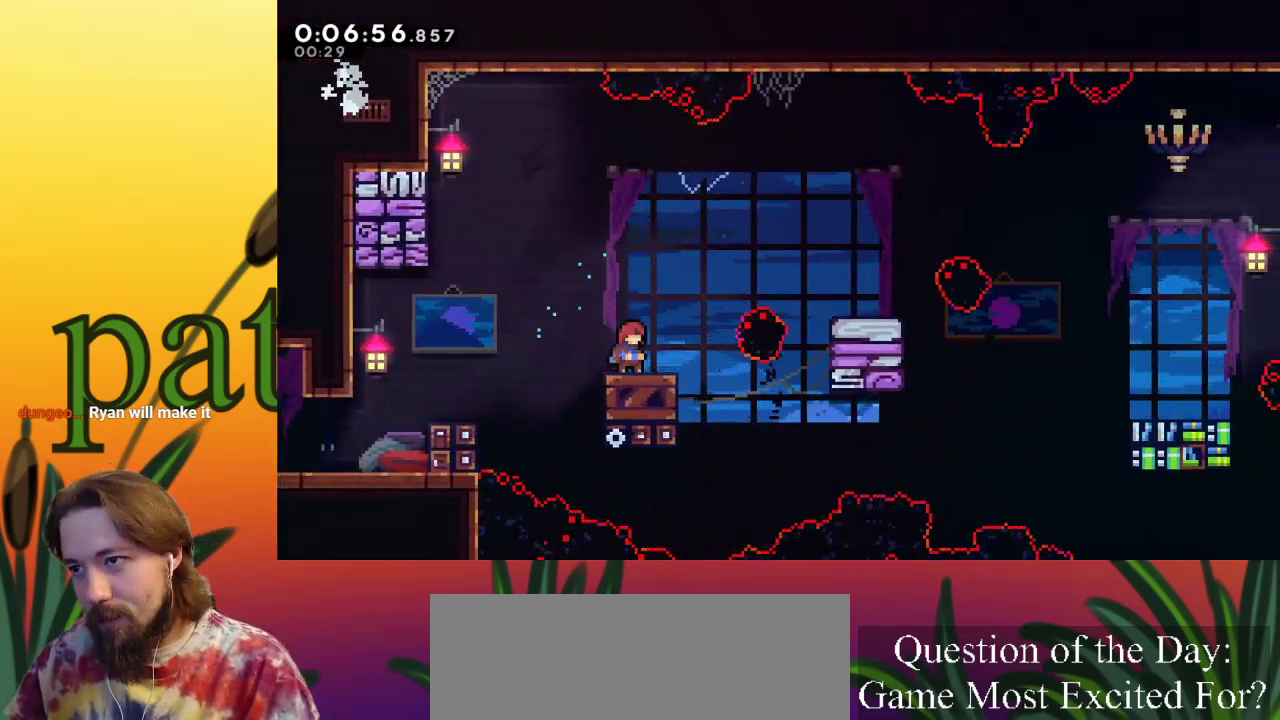
{"keys": [], "events": []}
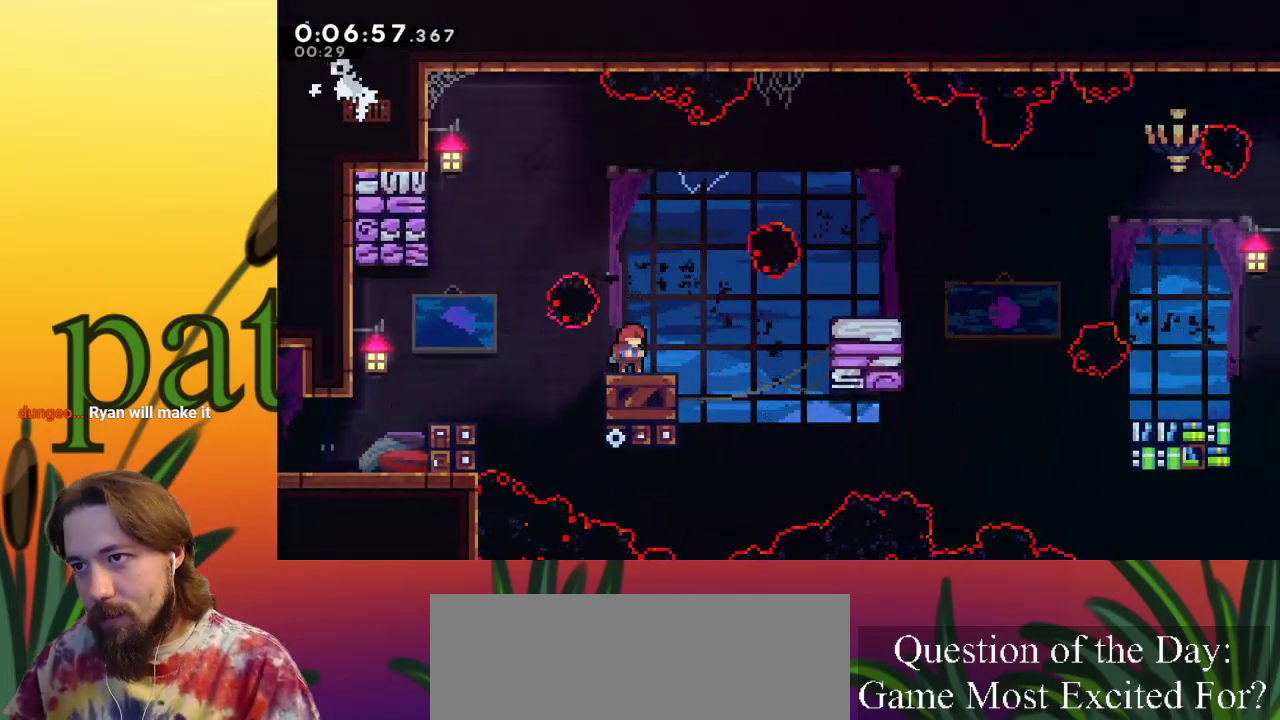
{"keys": ["c", "right"], "events": [[100, "z", "down"], [200, "right", "down"], [383, "c", "down"], [433, "z", "up"]]}
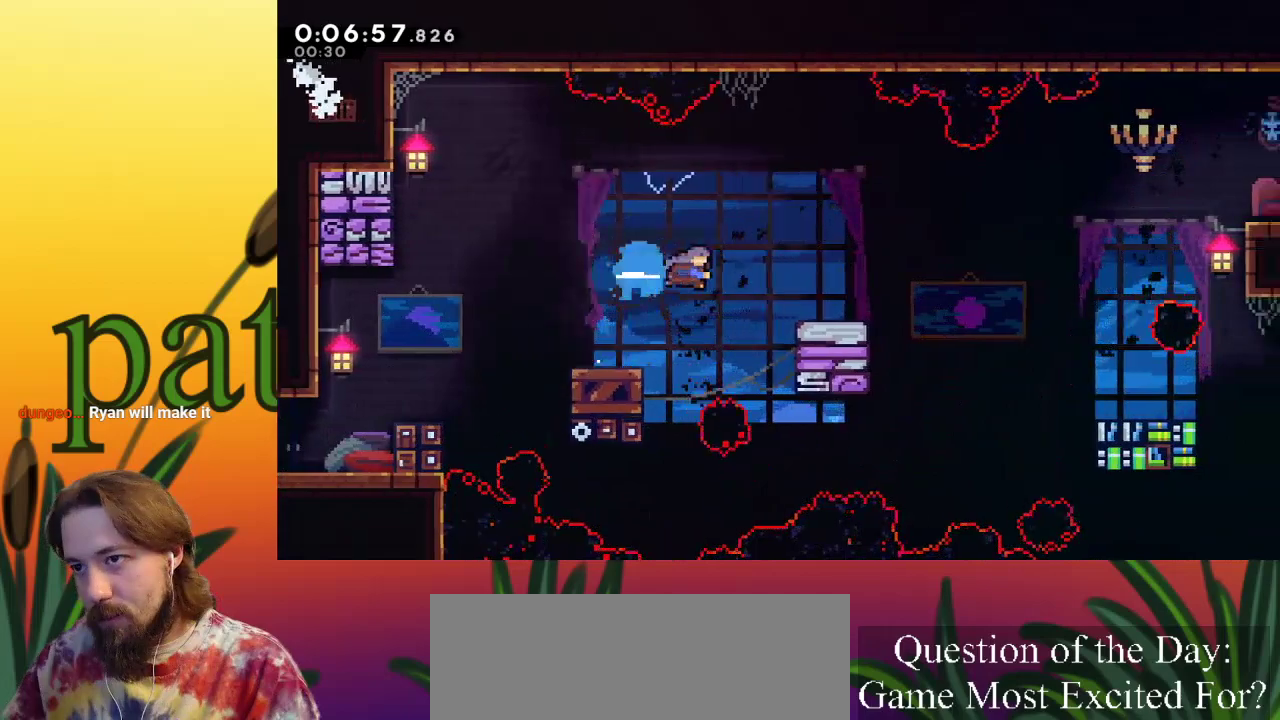
{"keys": ["left"], "events": [[33, "c", "up"], [183, "right", "up"], [500, "left", "down"]]}
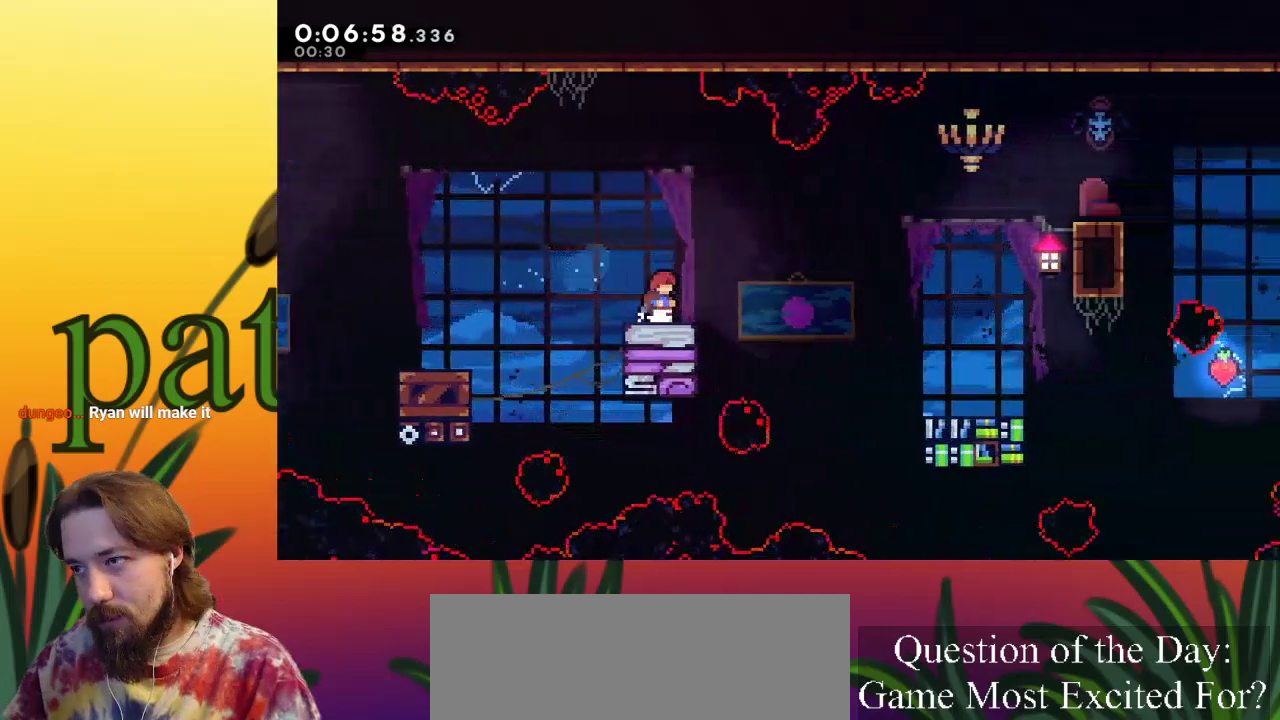
{"keys": [], "events": [[100, "left", "up"], [300, "right", "down"], [333, "right", "up"]]}
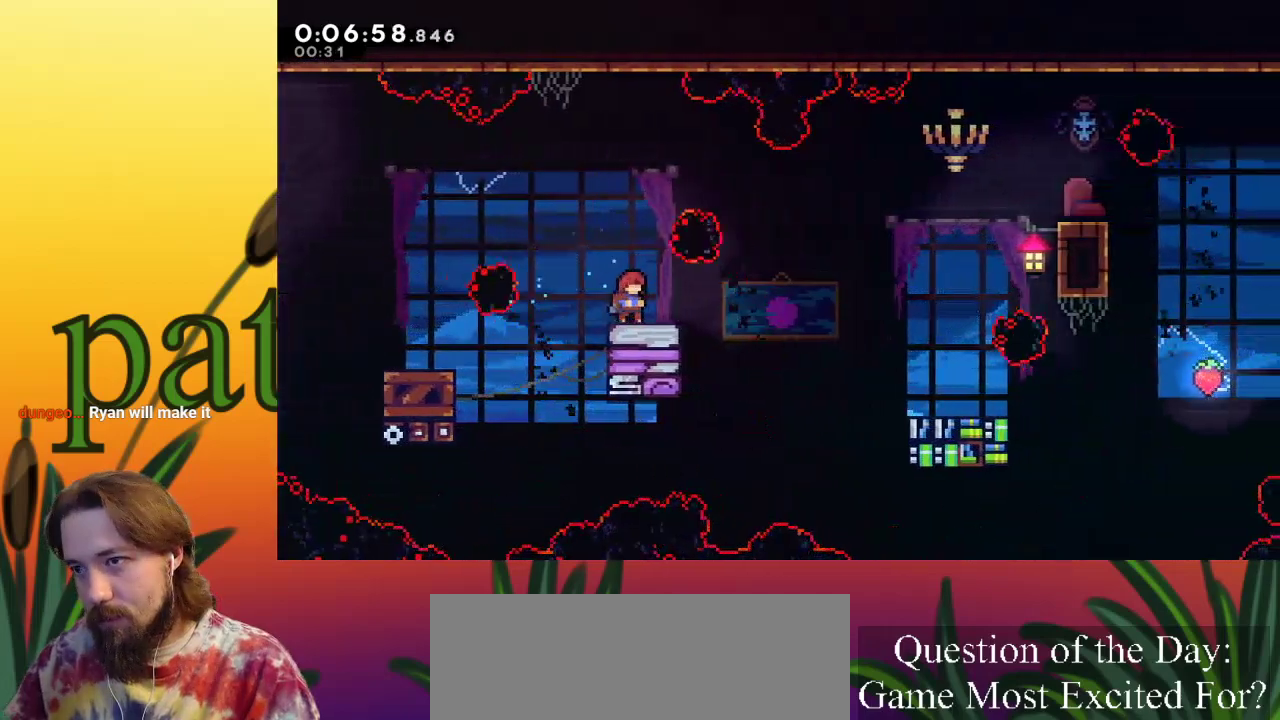
{"keys": [], "events": []}
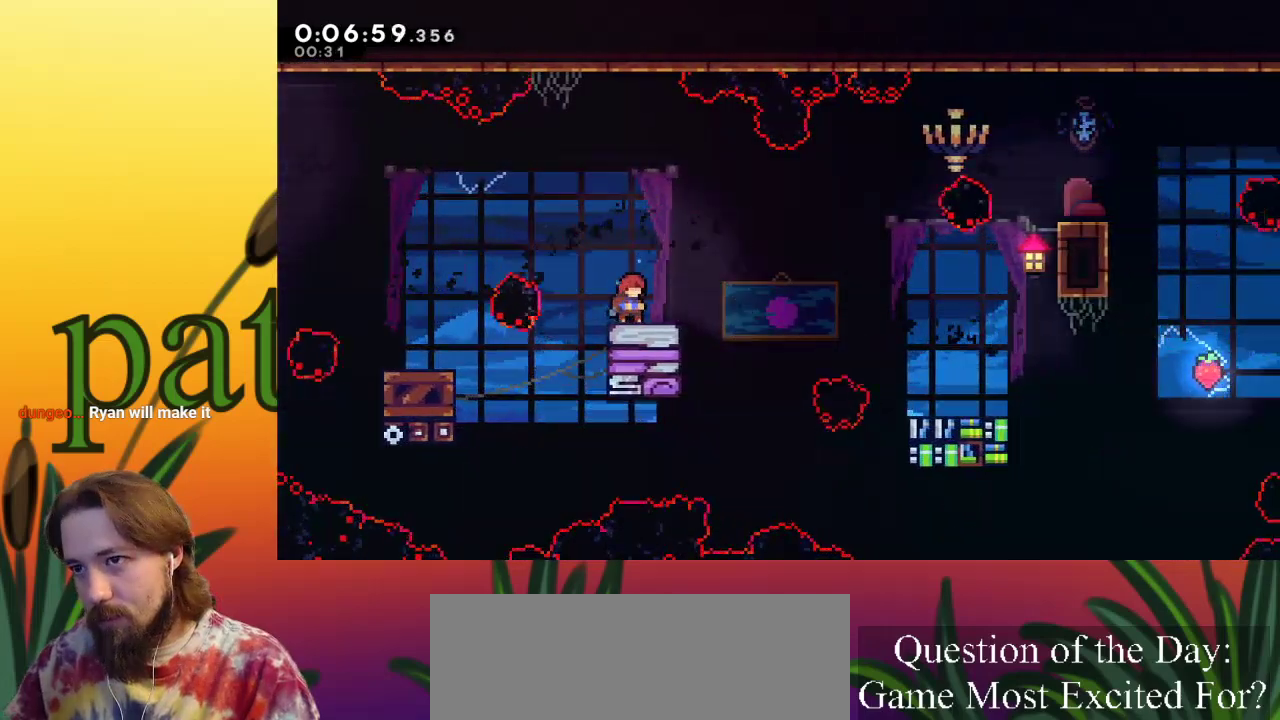
{"keys": ["right", "z"], "events": [[100, "right", "down"], [150, "c", "down"], [233, "c", "up"], [283, "z", "down"]]}
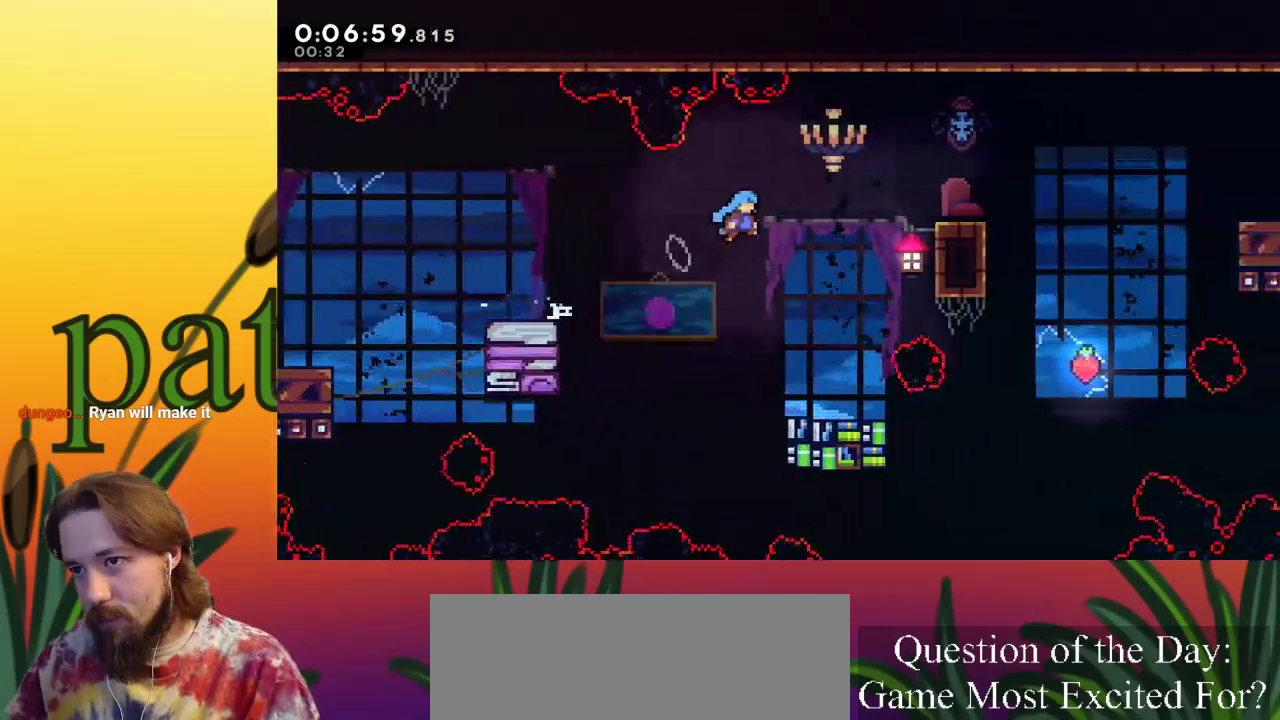
{"keys": ["right", "up", "x", "z"], "events": [[67, "x", "down"], [117, "up", "down"]]}
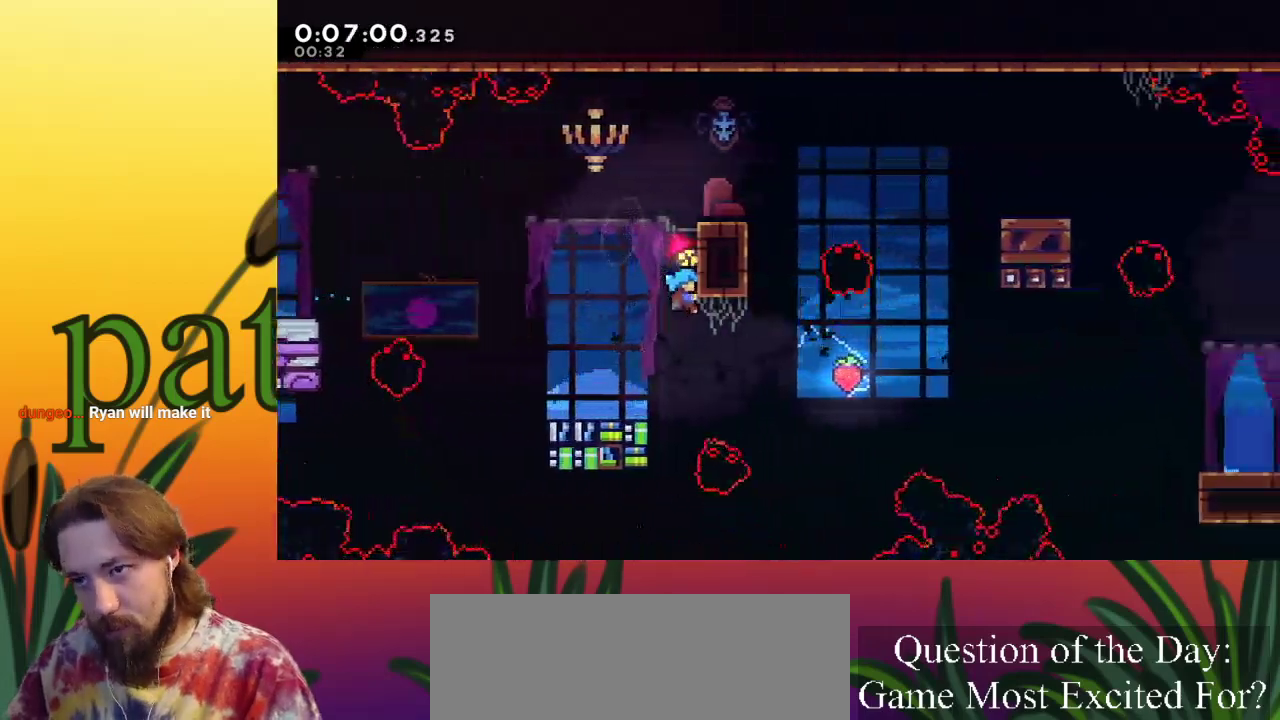
{"keys": ["right", "up", "x"], "events": [[500, "z", "up"]]}
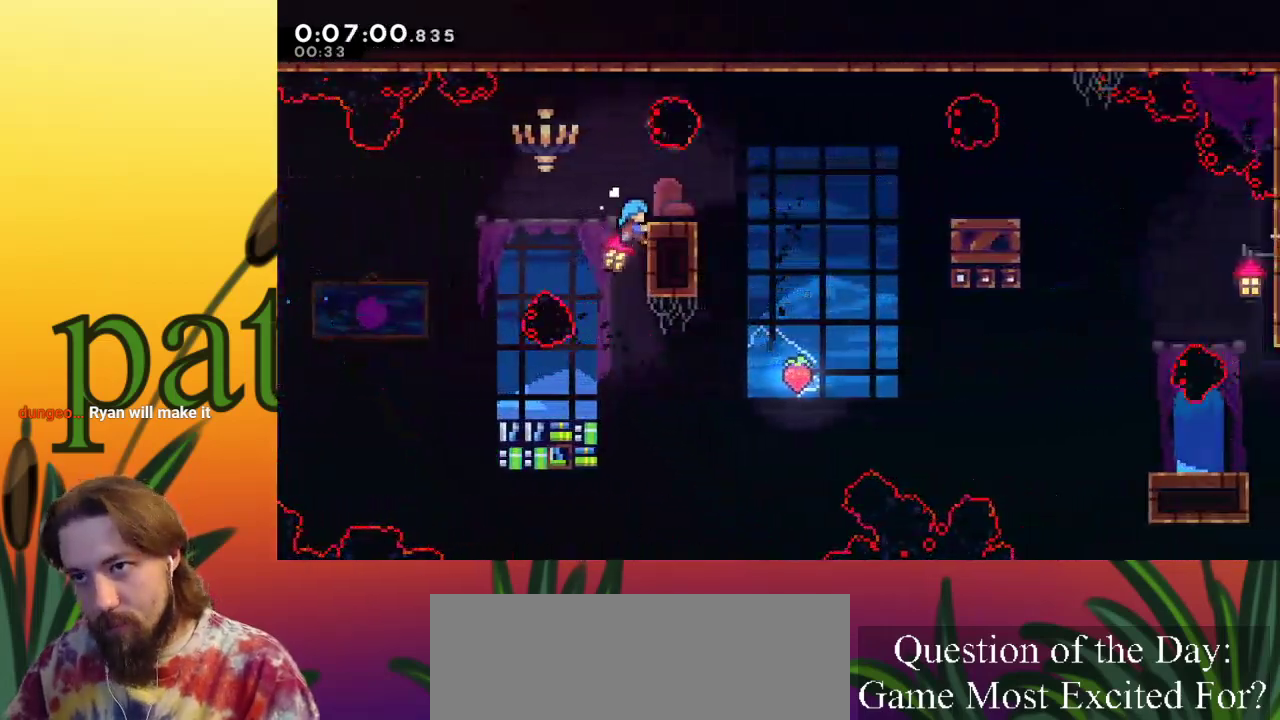
{"keys": ["c", "down", "right"], "events": [[233, "up", "up"], [283, "x", "up"], [333, "right", "up"], [417, "down", "down"], [417, "right", "down"], [467, "c", "down"]]}
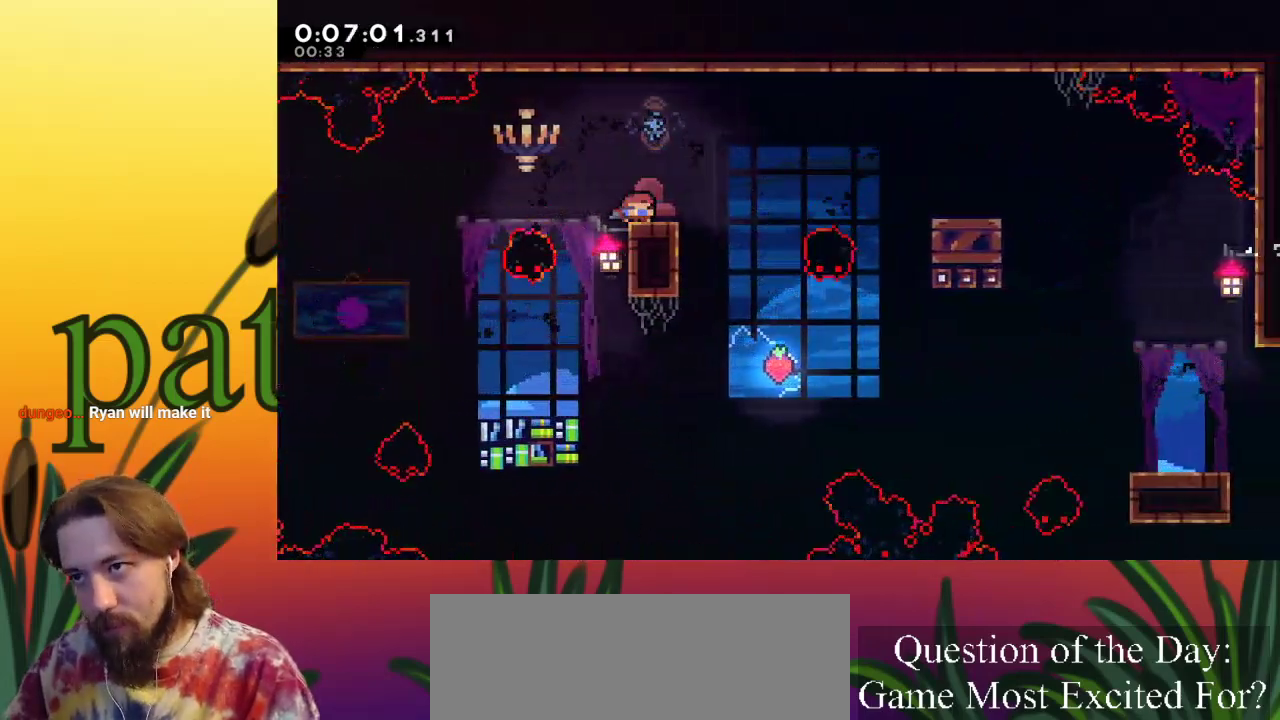
{"keys": ["right", "z"], "events": [[17, "z", "down"], [67, "c", "up"], [67, "down", "up"]]}
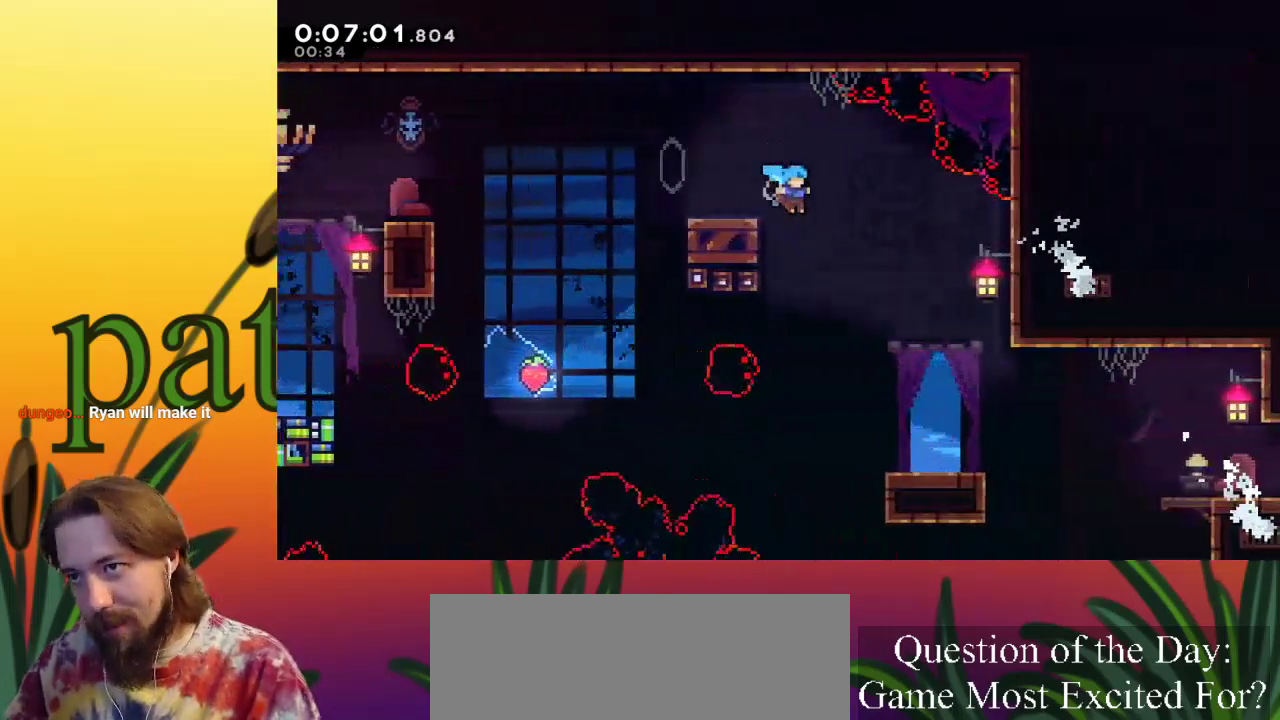
{"keys": [], "events": [[83, "right", "up"], [117, "z", "up"], [167, "left", "down"], [367, "left", "up"]]}
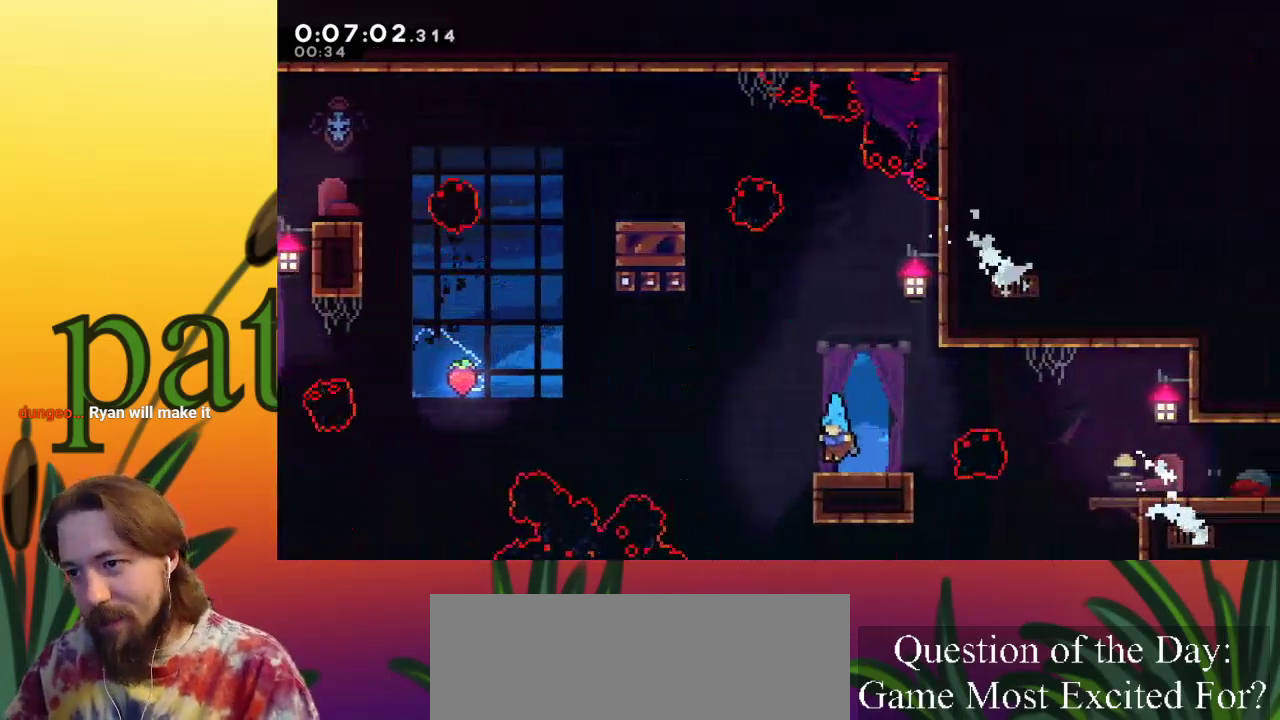
{"keys": ["right", "z"], "events": [[183, "right", "down"], [233, "c", "down"], [233, "down", "down"], [333, "c", "up"], [383, "down", "up"], [467, "z", "down"]]}
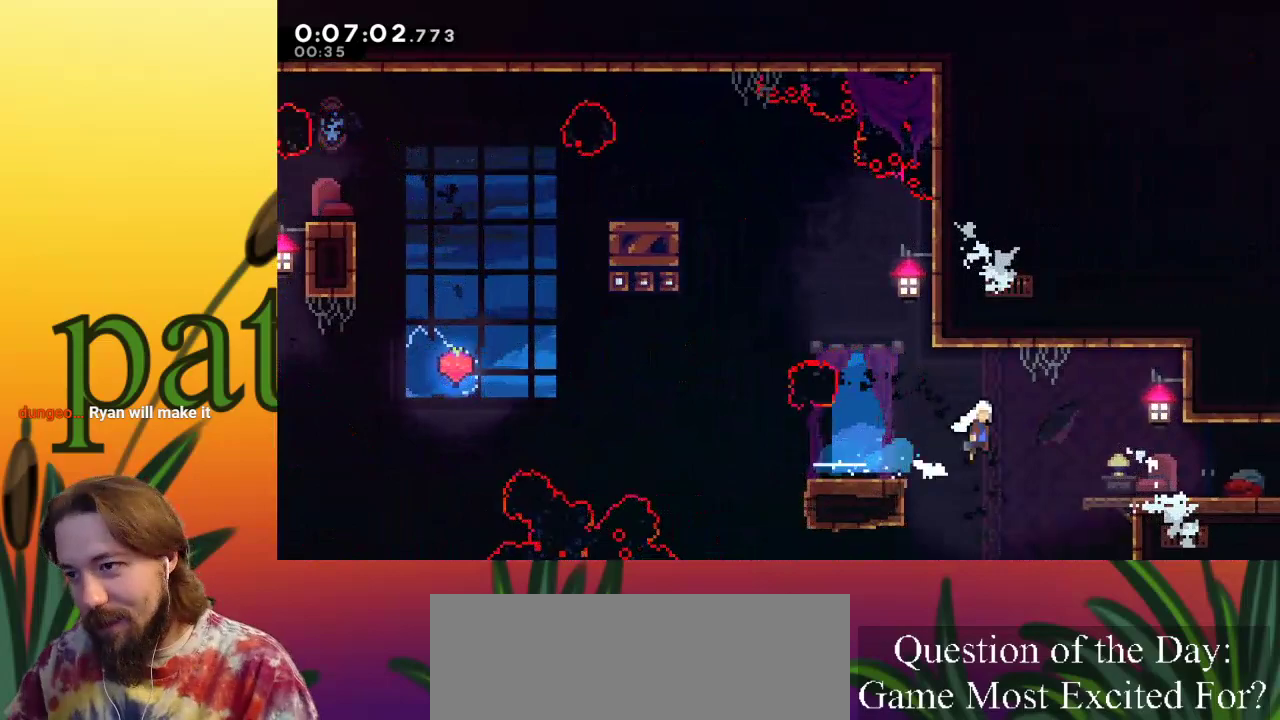
{"keys": ["right"], "events": [[100, "z", "up"]]}
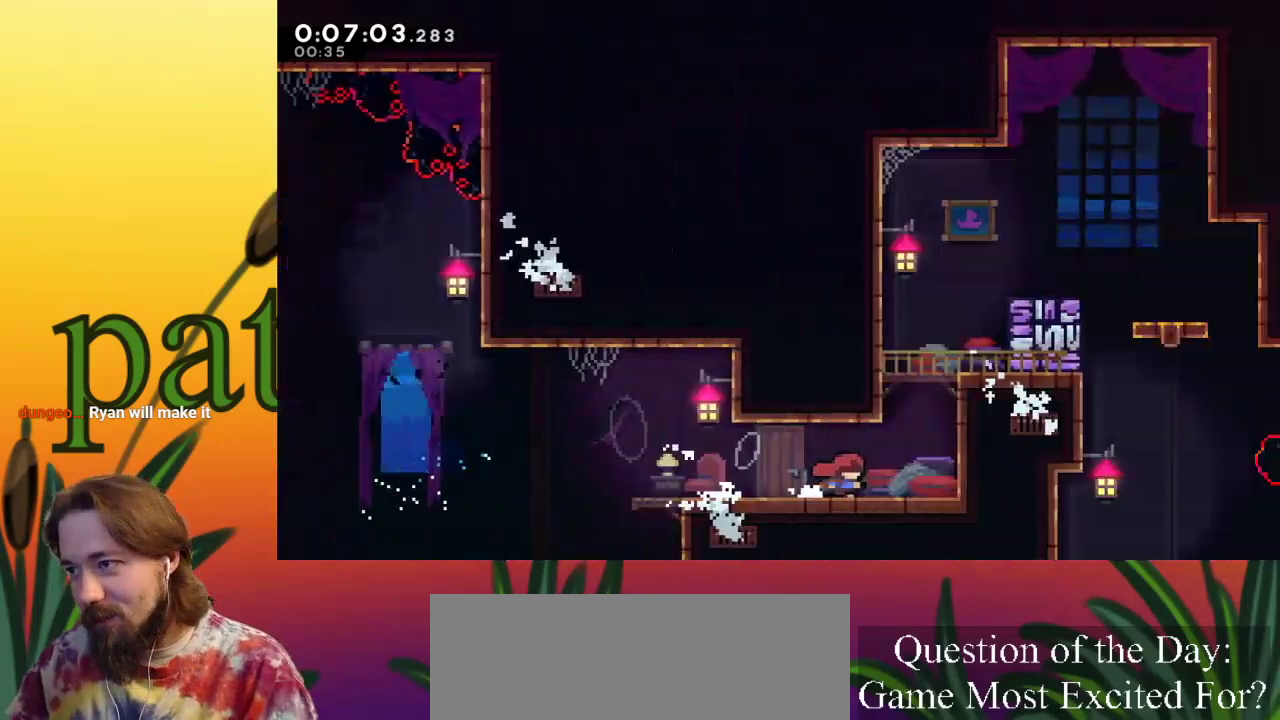
{"keys": [], "events": [[267, "right", "up"]]}
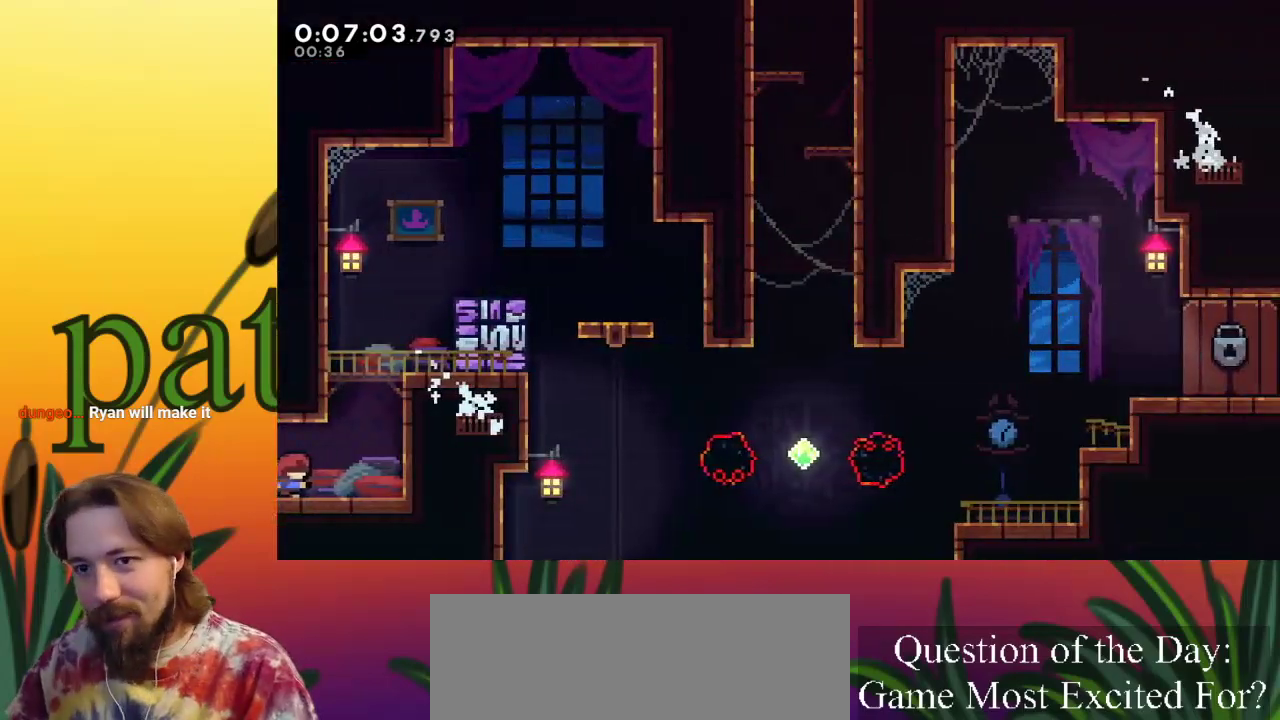
{"keys": ["c", "up"], "events": [[83, "right", "down"], [133, "z", "down"], [333, "right", "up"], [333, "up", "down"], [367, "z", "up"], [417, "c", "down"]]}
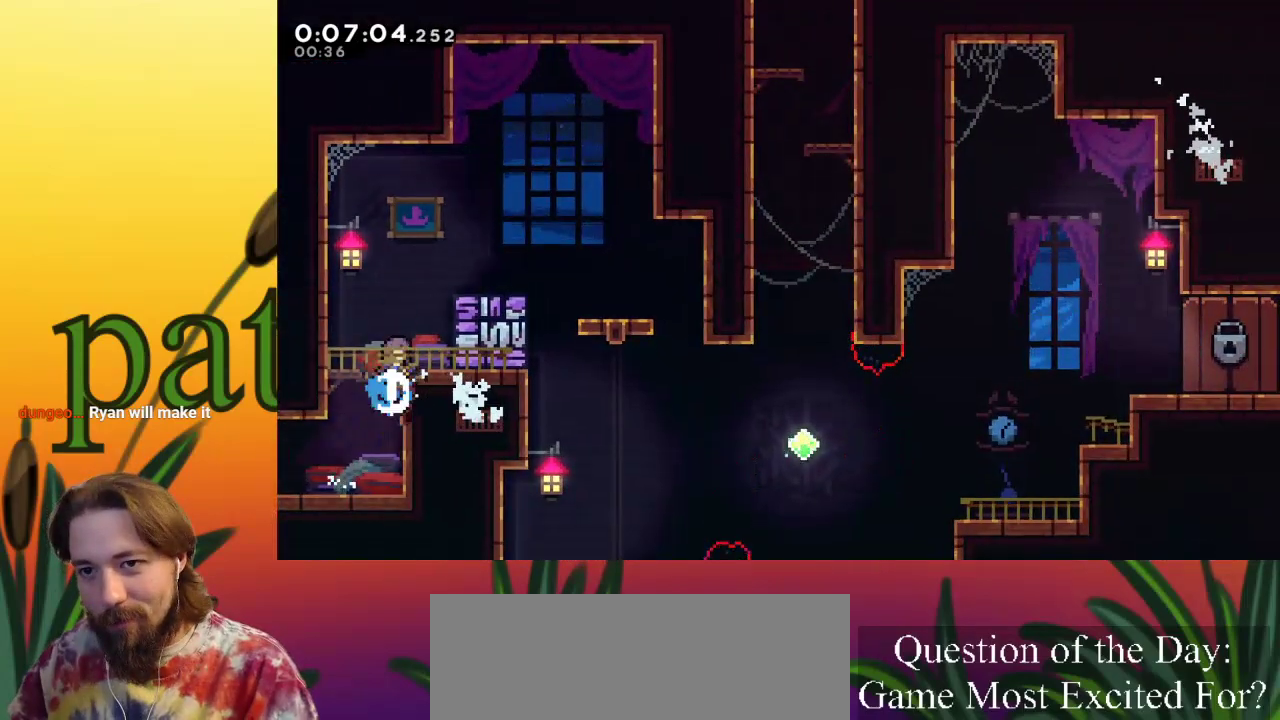
{"keys": ["right"], "events": [[33, "right", "down"], [333, "c", "up"], [417, "up", "up"]]}
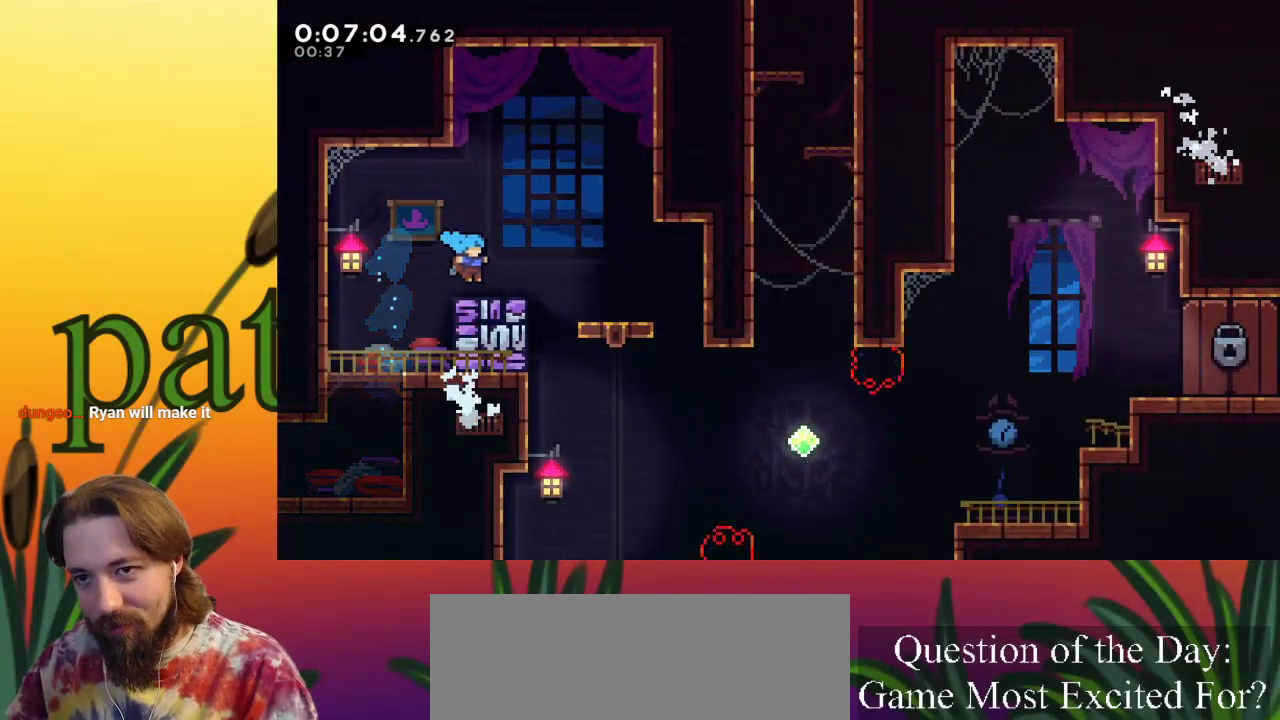
{"keys": [], "events": [[150, "z", "down"], [250, "z", "up"], [400, "right", "up"]]}
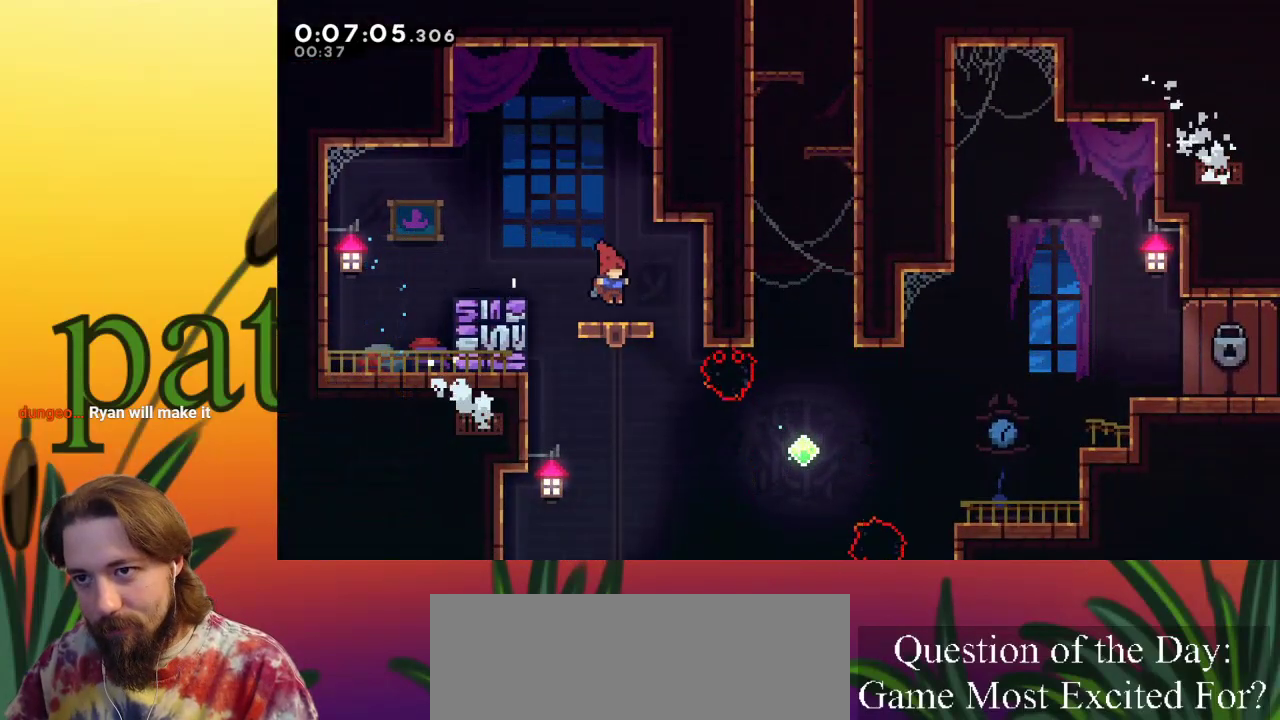
{"keys": [], "events": [[83, "down", "down"], [417, "down", "up"]]}
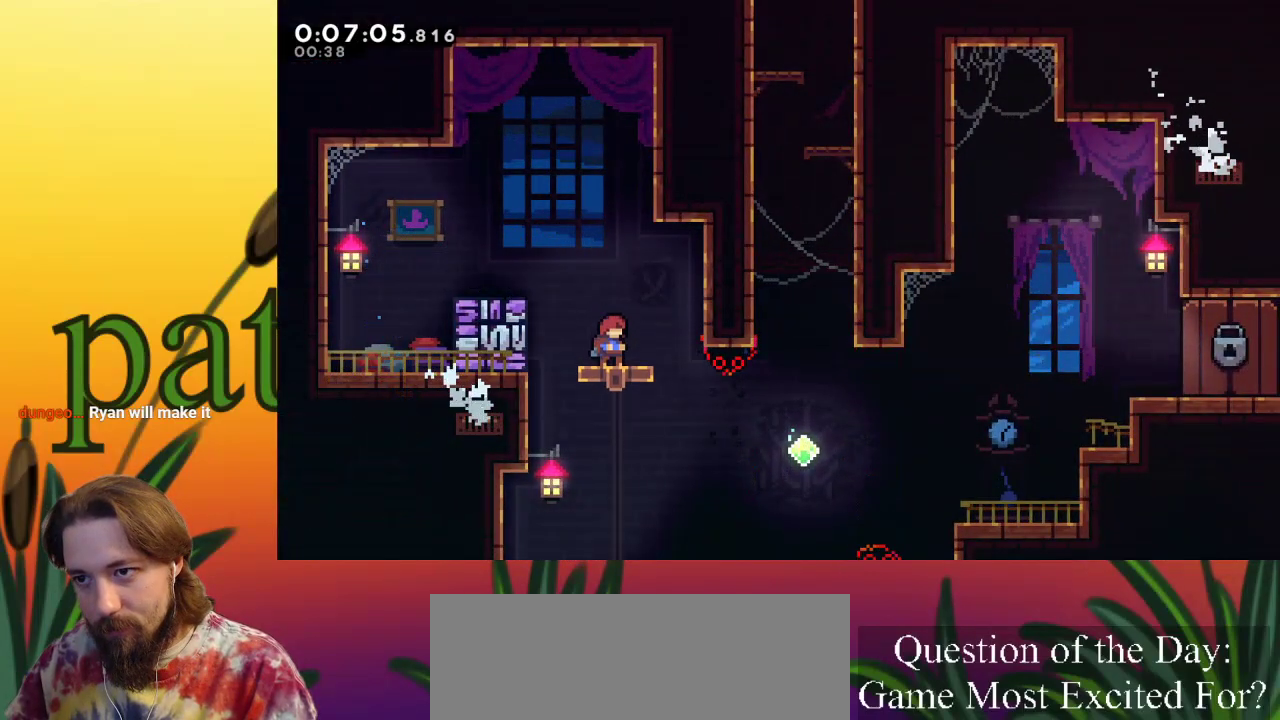
{"keys": ["down"], "events": [[417, "down", "down"]]}
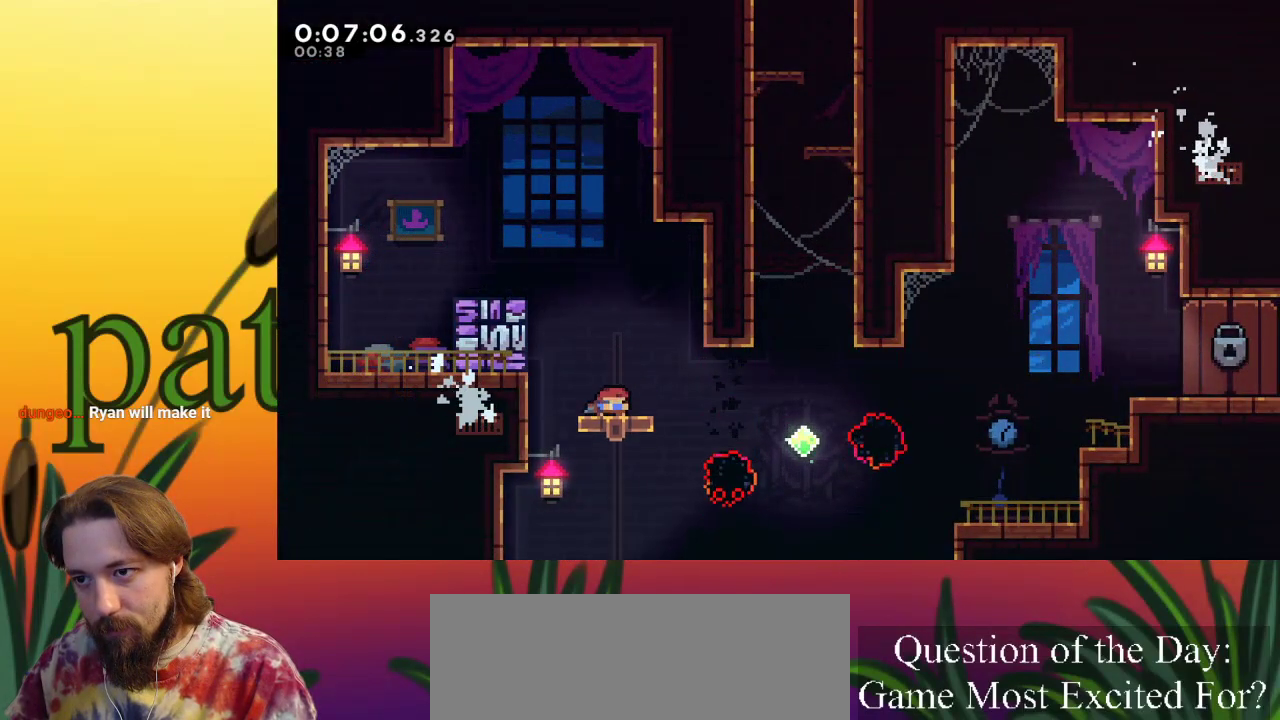
{"keys": ["c", "up"], "events": [[67, "right", "down"], [117, "down", "up"], [150, "c", "down"], [350, "c", "up"], [350, "right", "up"], [433, "up", "down"], [483, "c", "down"]]}
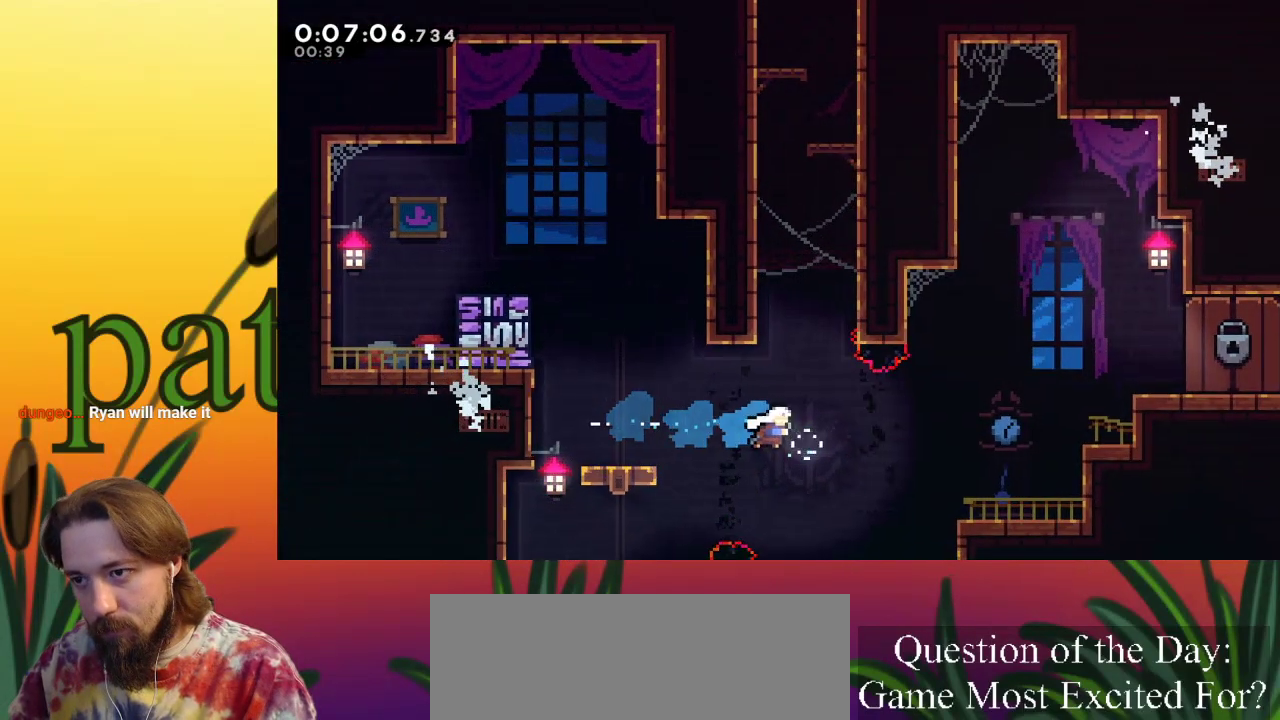
{"keys": ["right", "up", "x", "z"], "events": [[133, "c", "up"], [317, "right", "down"], [367, "x", "down"], [450, "z", "down"]]}
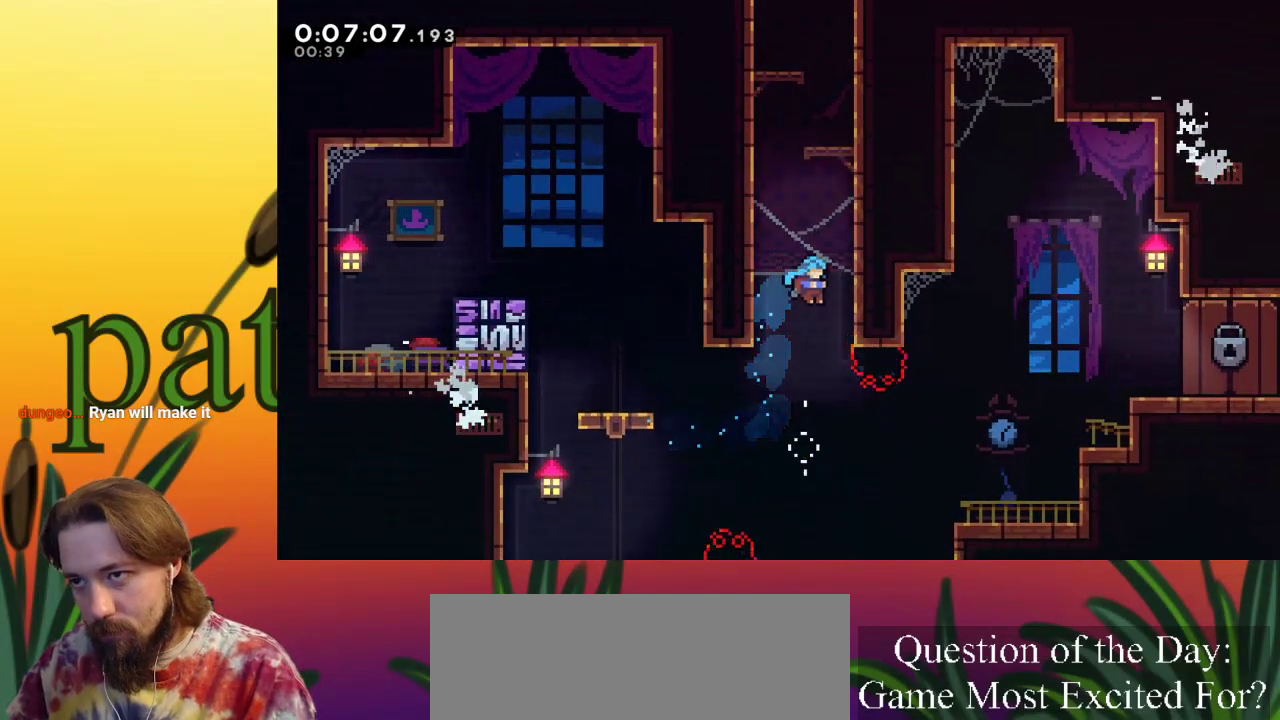
{"keys": ["right", "up", "x"], "events": [[183, "z", "up"], [283, "z", "down"], [467, "z", "up"]]}
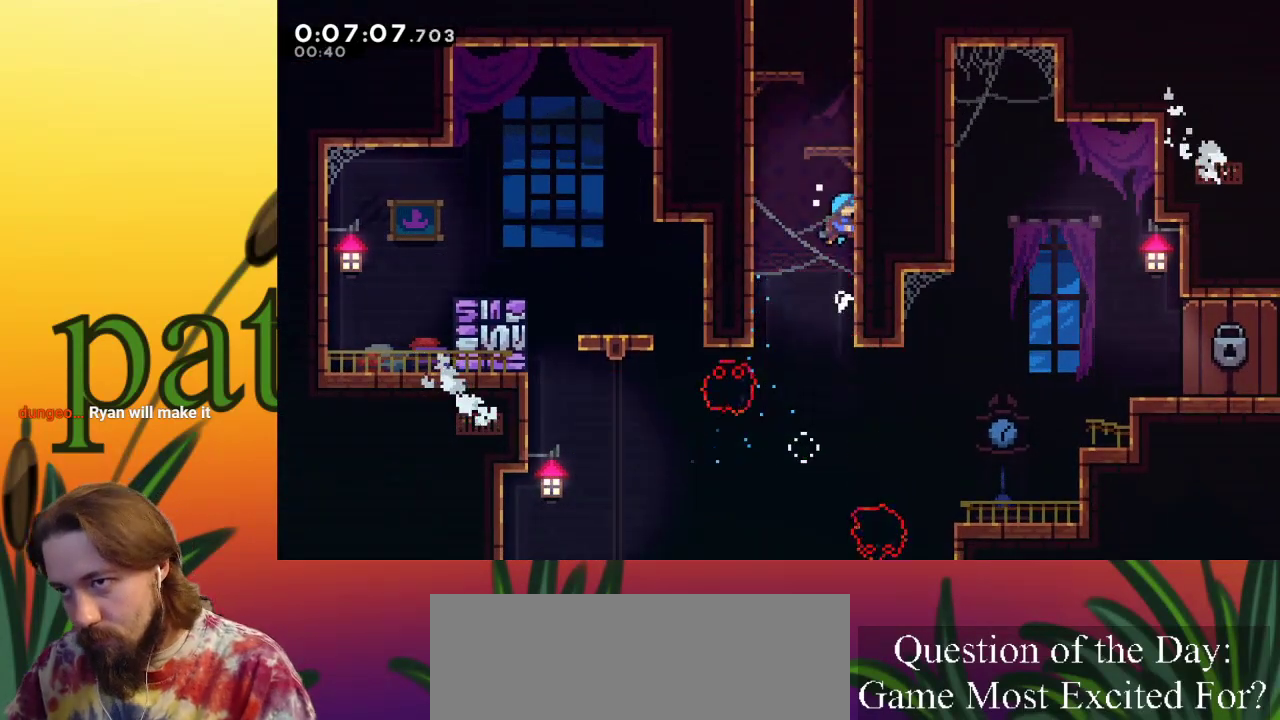
{"keys": ["right", "up", "x", "z"], "events": [[17, "z", "down"], [250, "z", "up"], [333, "z", "down"]]}
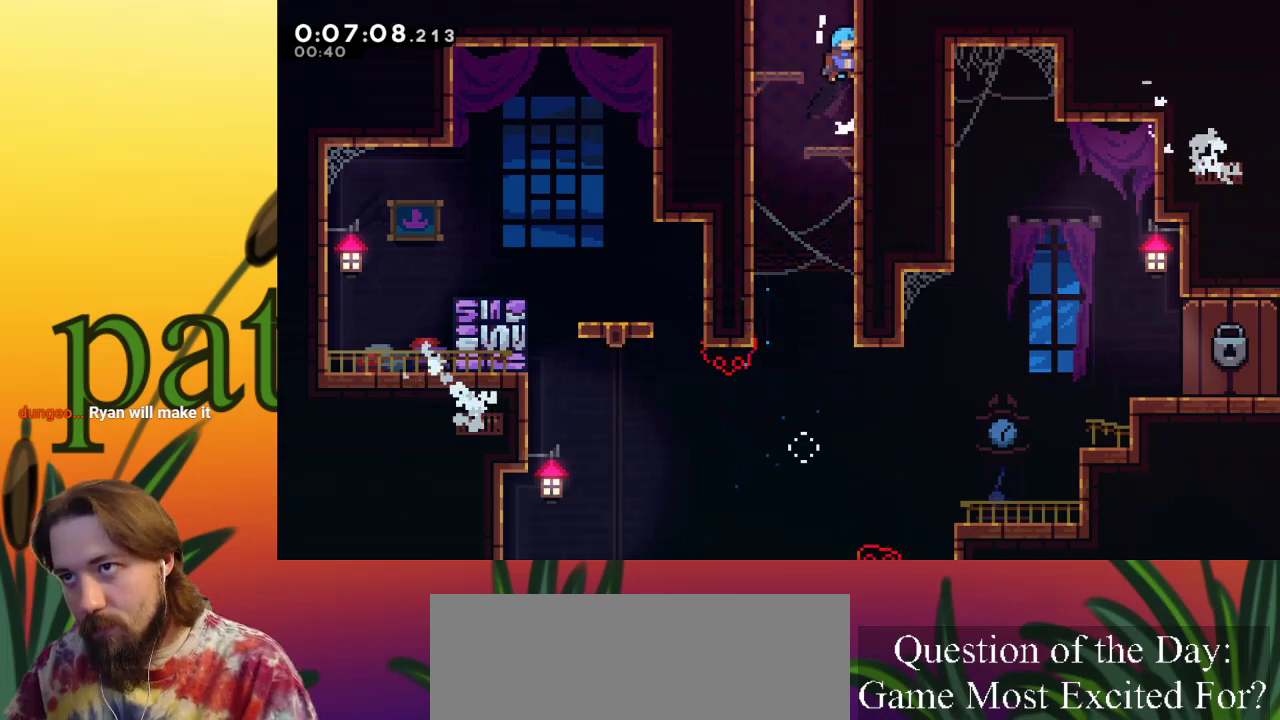
{"keys": [], "events": [[33, "z", "up"], [117, "z", "down"], [450, "right", "up"], [500, "up", "up"], [500, "x", "up"], [500, "z", "up"]]}